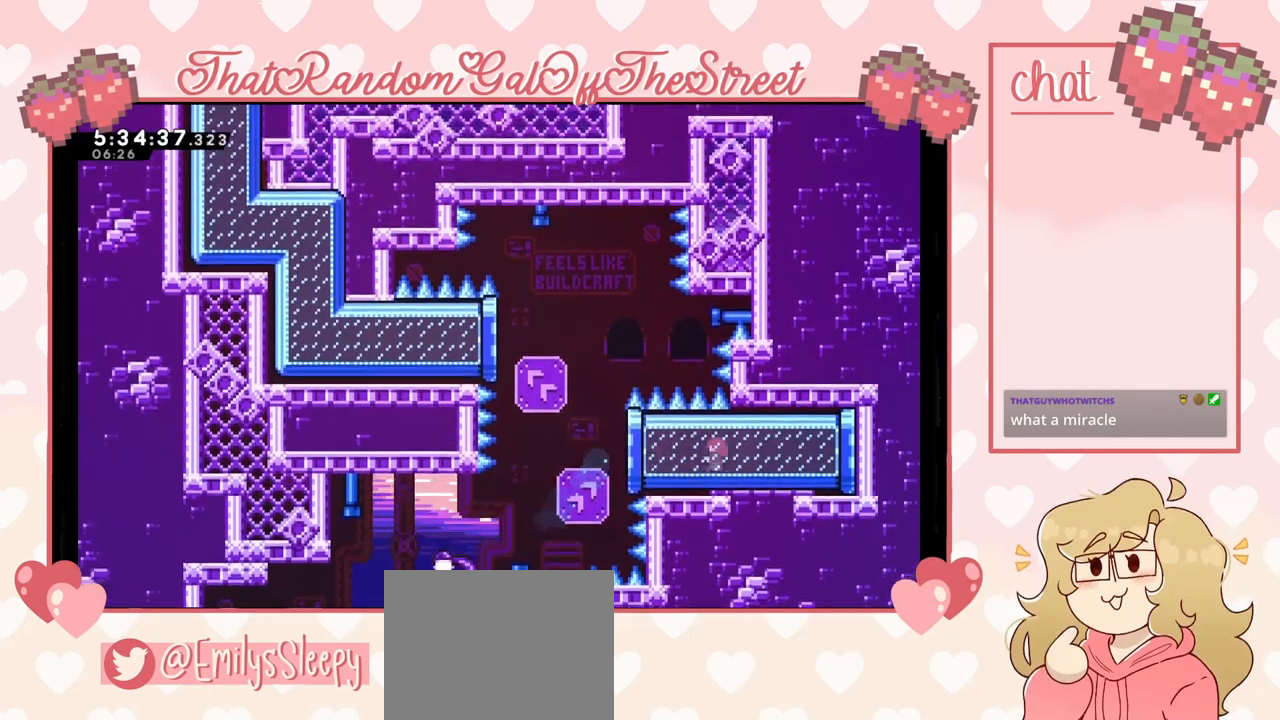
Gameplay with a controller (Xbox layout); each line is a JSON object with the inputs held at the frame after it. "events" lists button and stick changes between this image and that frame as [ms after this image, input, new state], when the widget could be followed in between. Not read: L3.
{"buttons": [], "left_stick": "left", "right_stick": "center", "events": [[300, "left_stick", "center"], [367, "left_stick", "left"]]}
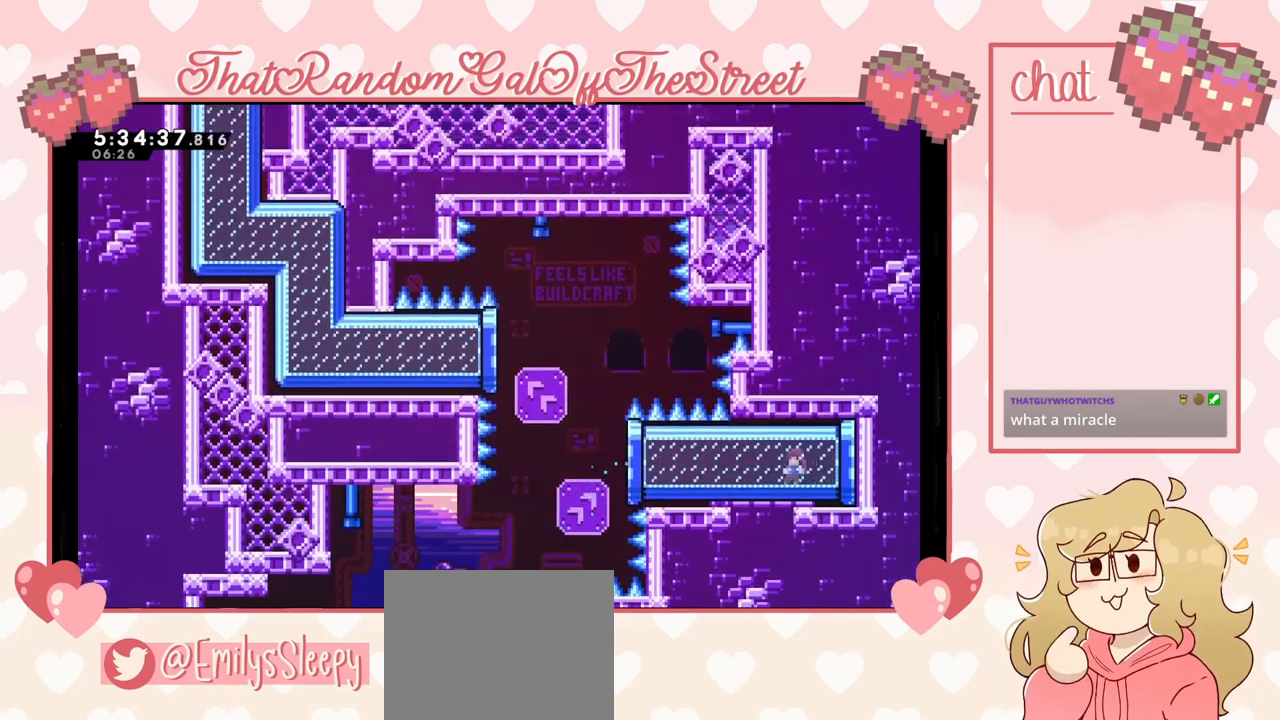
{"buttons": ["X"], "left_stick": "up-left", "right_stick": "center", "events": [[333, "left_stick", "up-left"], [433, "X", "down"]]}
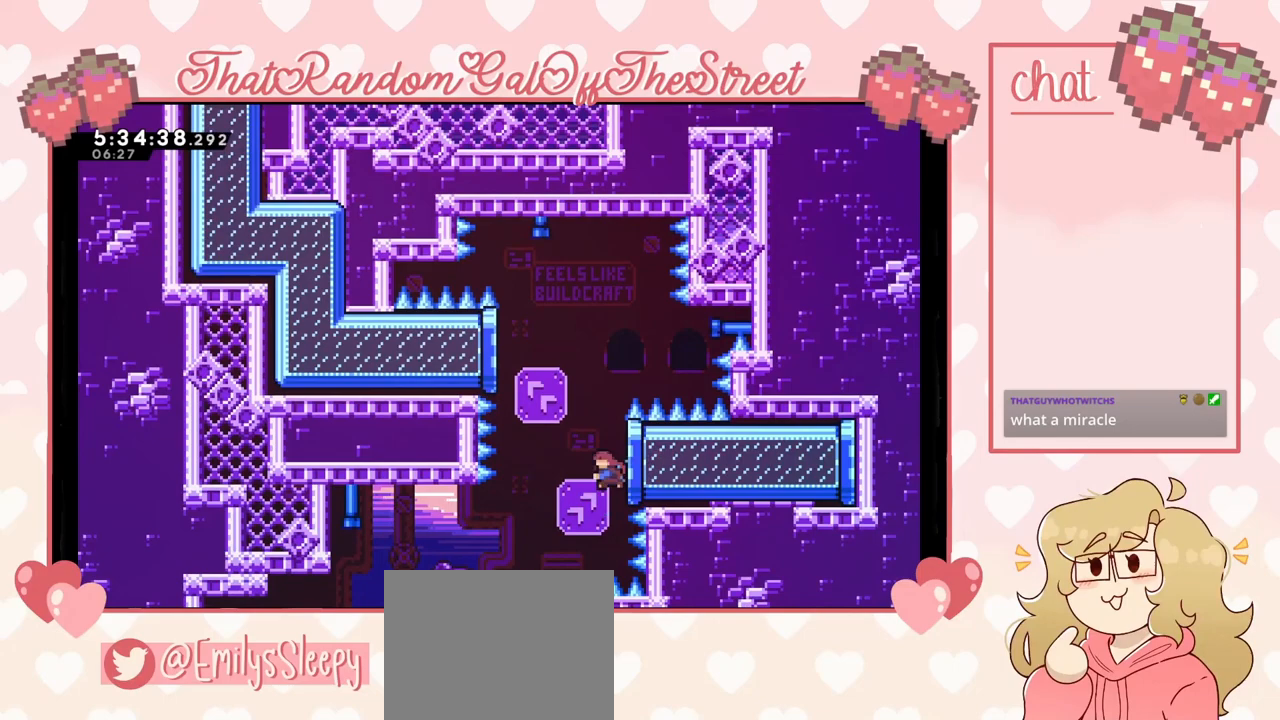
{"buttons": ["L2"], "left_stick": "up-left", "right_stick": "center", "events": [[300, "L2", "down"], [367, "X", "up"]]}
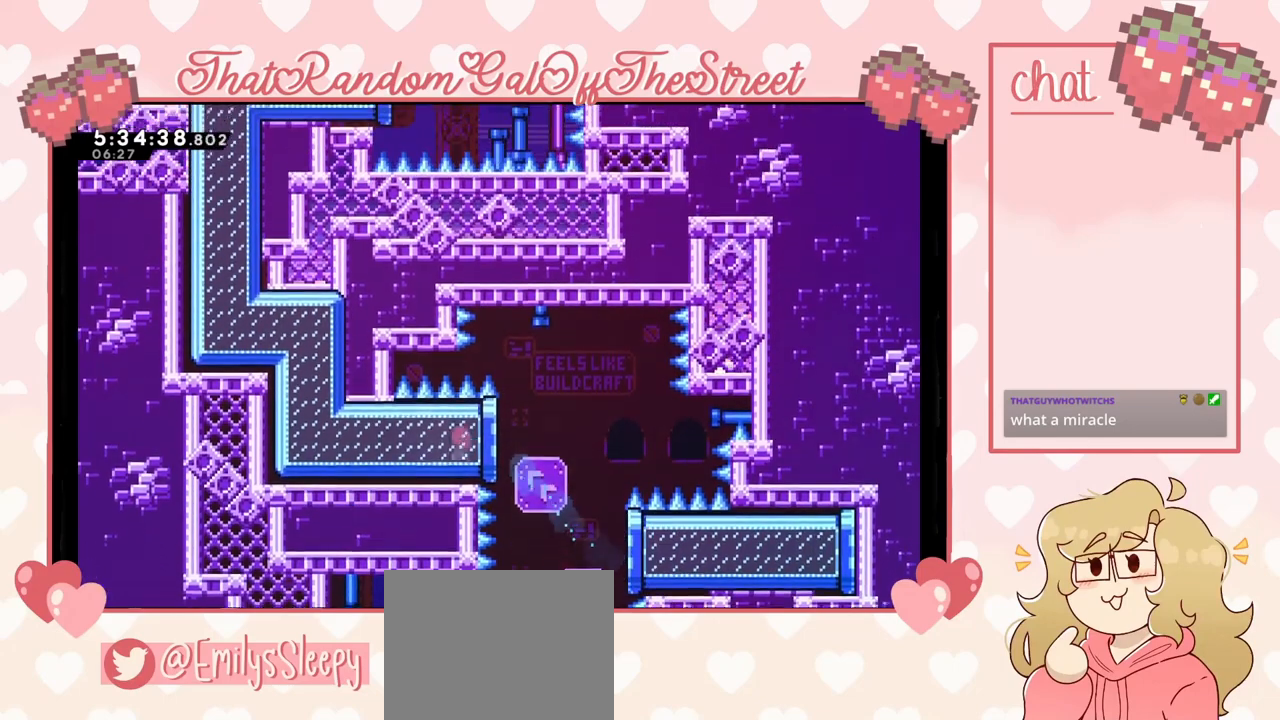
{"buttons": [], "left_stick": "up-left", "right_stick": "center", "events": [[67, "L2", "up"]]}
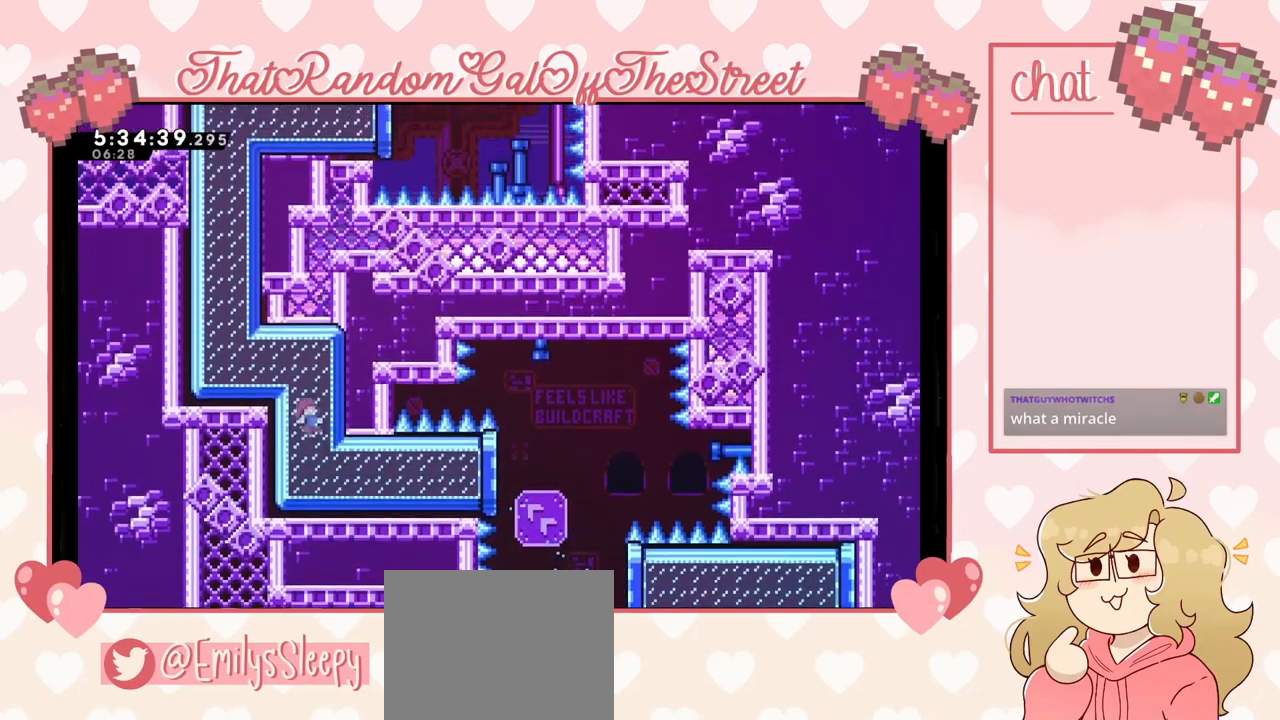
{"buttons": [], "left_stick": "up-left", "right_stick": "center", "events": [[167, "left_stick", "center"], [267, "left_stick", "left"], [467, "left_stick", "up-left"]]}
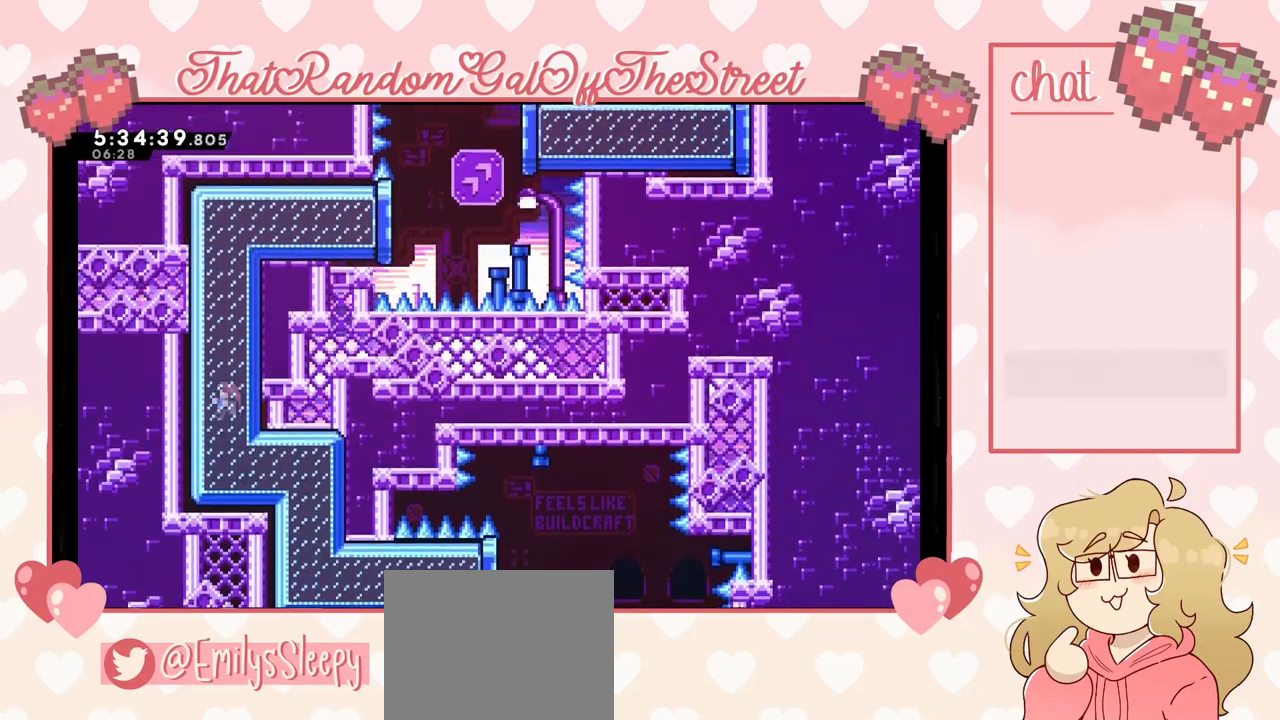
{"buttons": [], "left_stick": "up-right", "right_stick": "center", "events": [[67, "left_stick", "up"], [333, "left_stick", "up-right"]]}
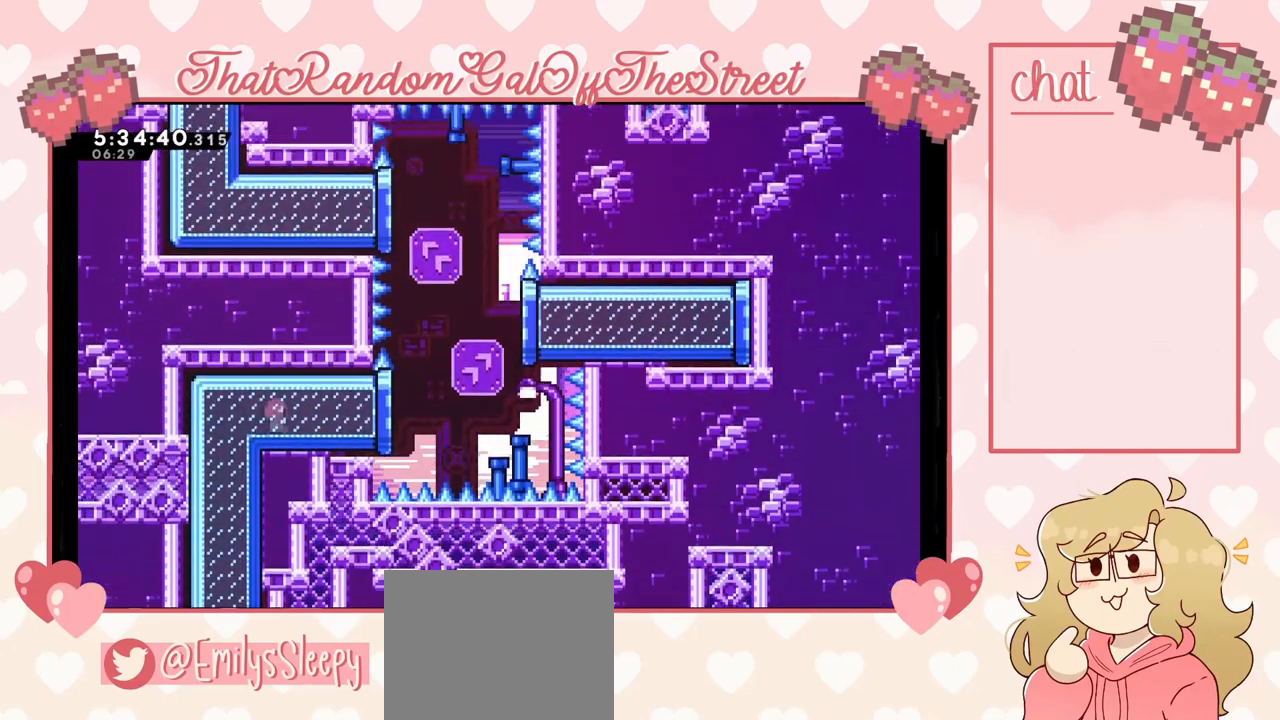
{"buttons": ["X"], "left_stick": "up-right", "right_stick": "center", "events": [[333, "X", "down"]]}
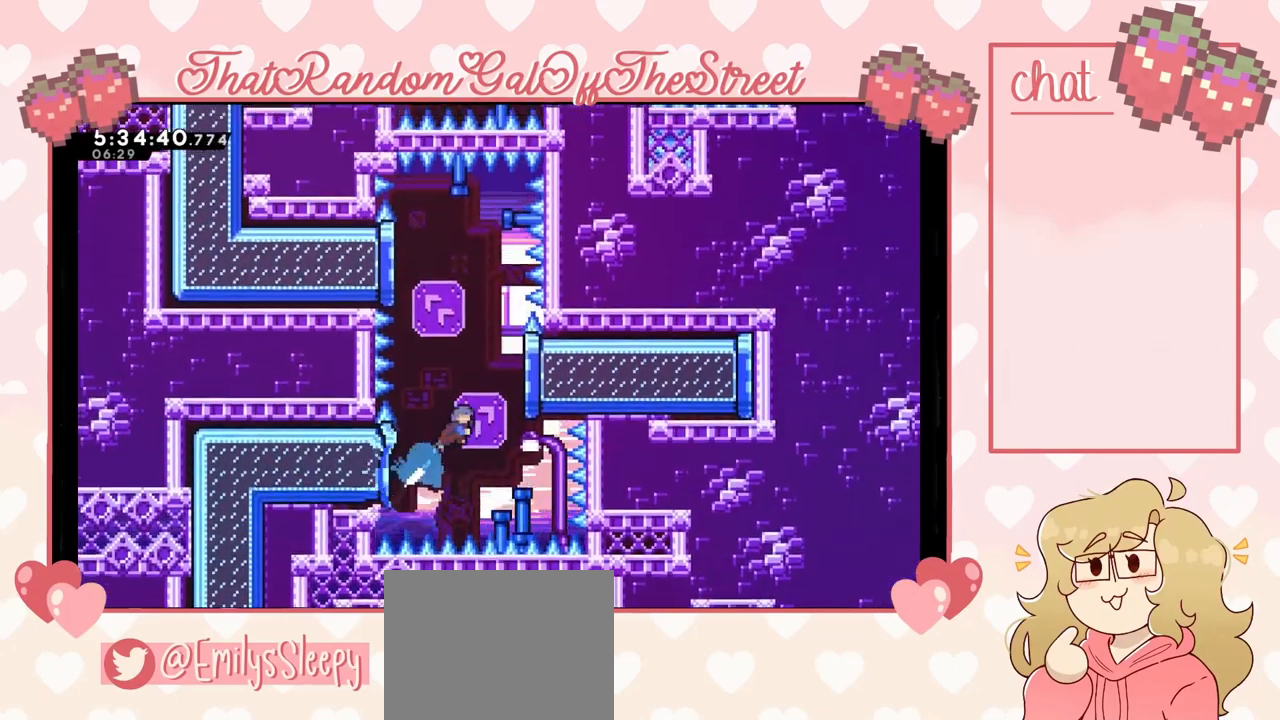
{"buttons": [], "left_stick": "up-right", "right_stick": "center", "events": [[33, "X", "up"]]}
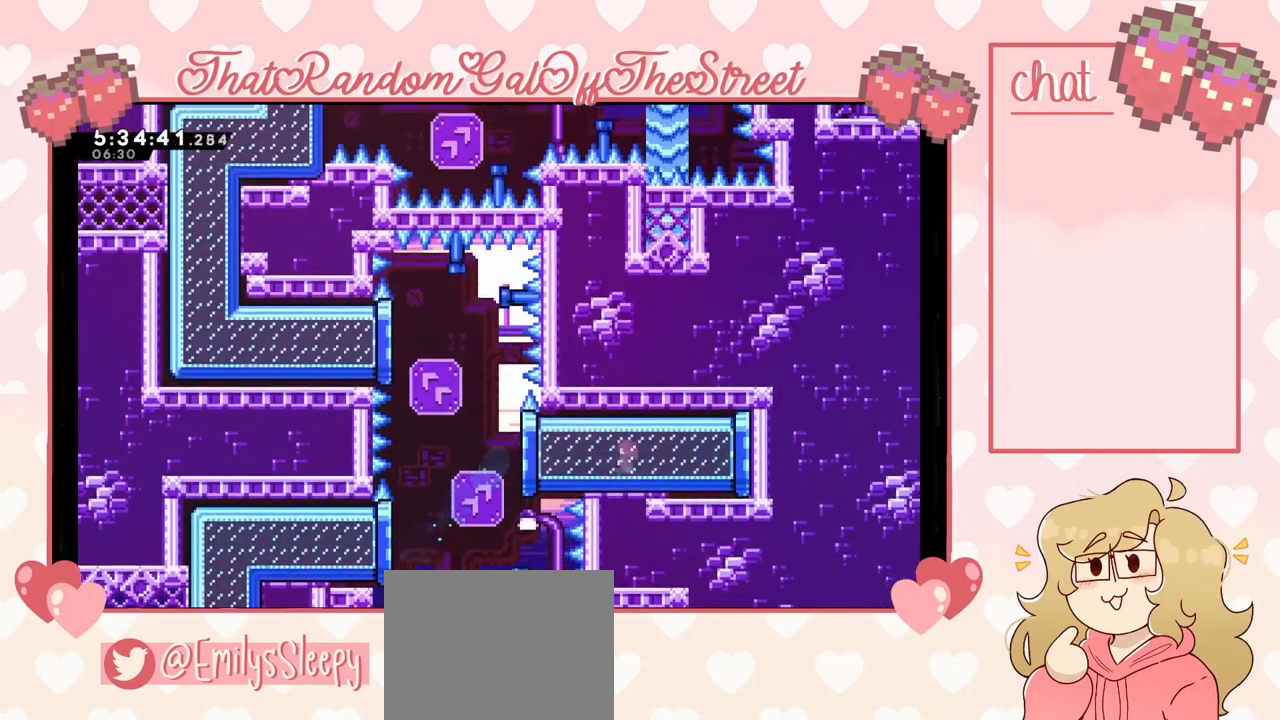
{"buttons": [], "left_stick": "left", "right_stick": "center", "events": [[333, "left_stick", "center"], [400, "left_stick", "left"]]}
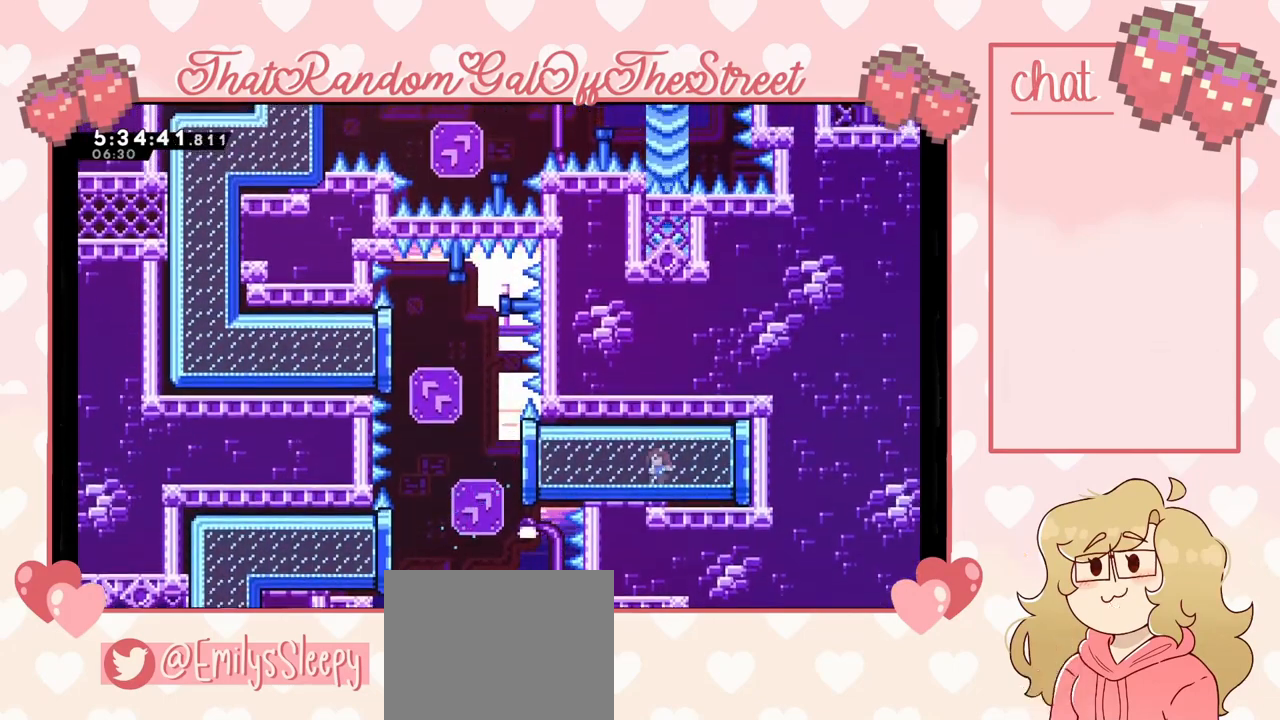
{"buttons": ["X"], "left_stick": "up-left", "right_stick": "center", "events": [[233, "left_stick", "up-left"], [400, "X", "down"]]}
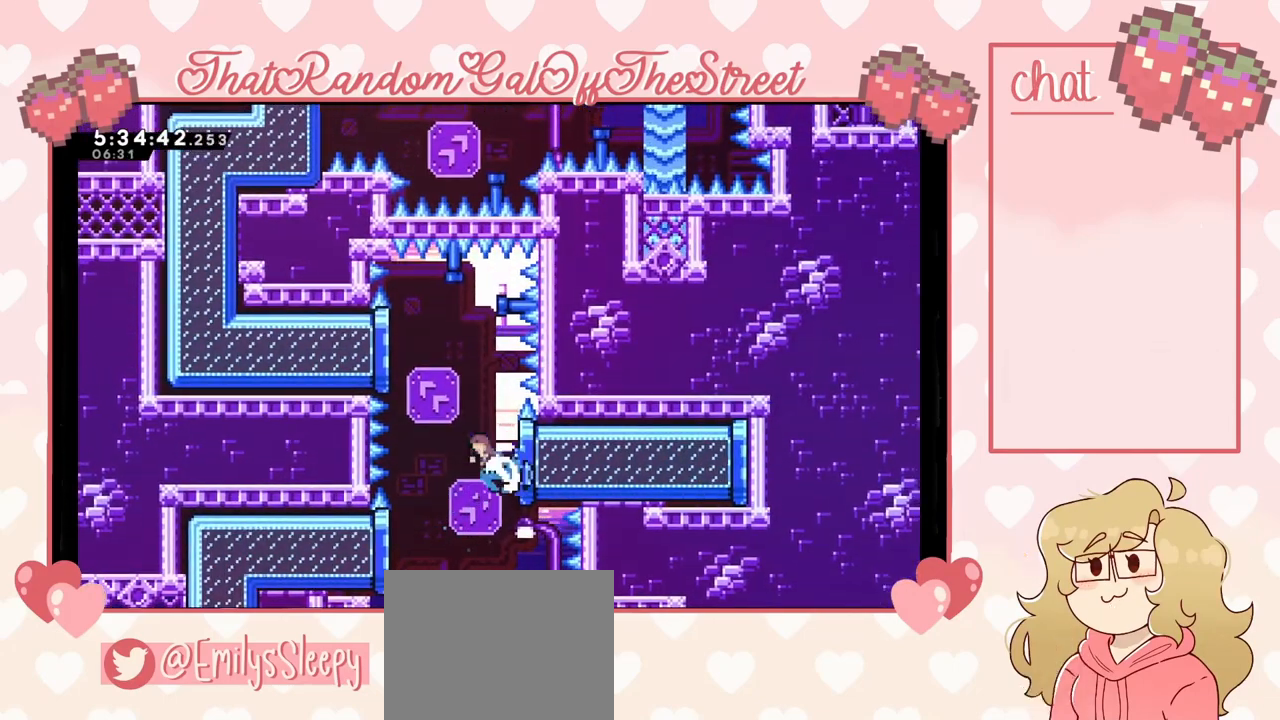
{"buttons": [], "left_stick": "up-left", "right_stick": "center", "events": [[267, "X", "up"]]}
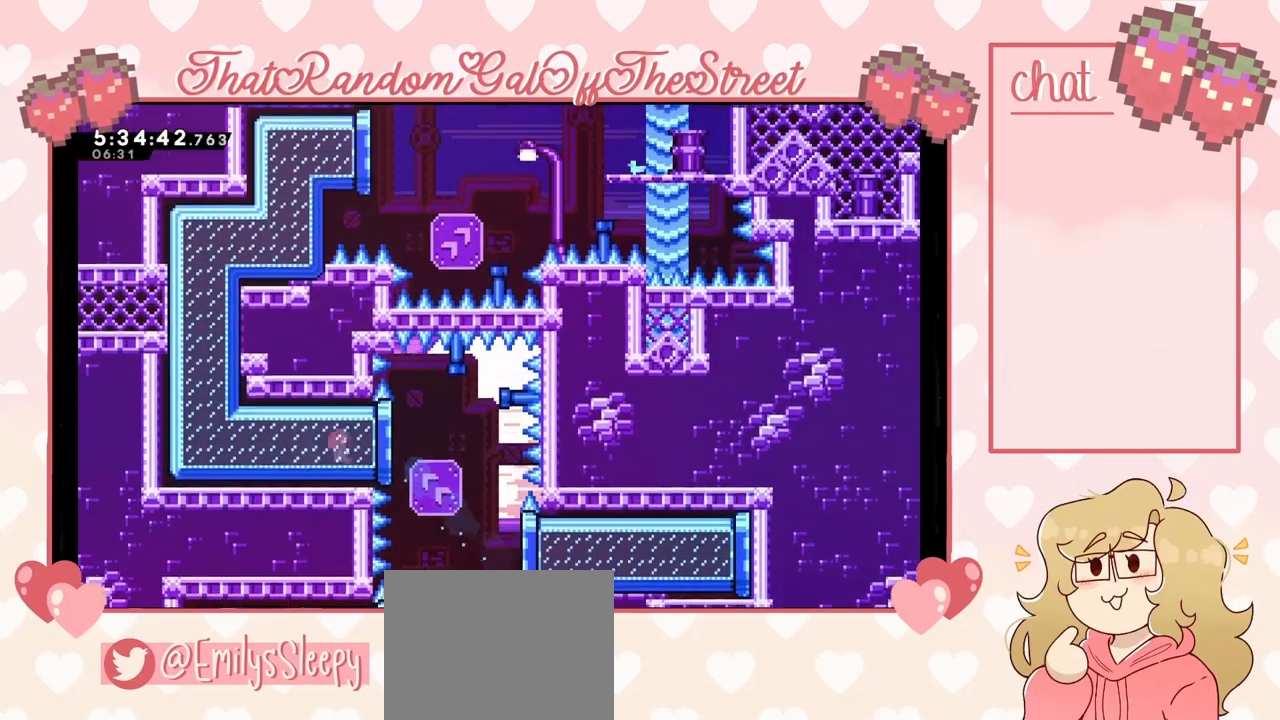
{"buttons": [], "left_stick": "up", "right_stick": "center", "events": [[433, "left_stick", "up"]]}
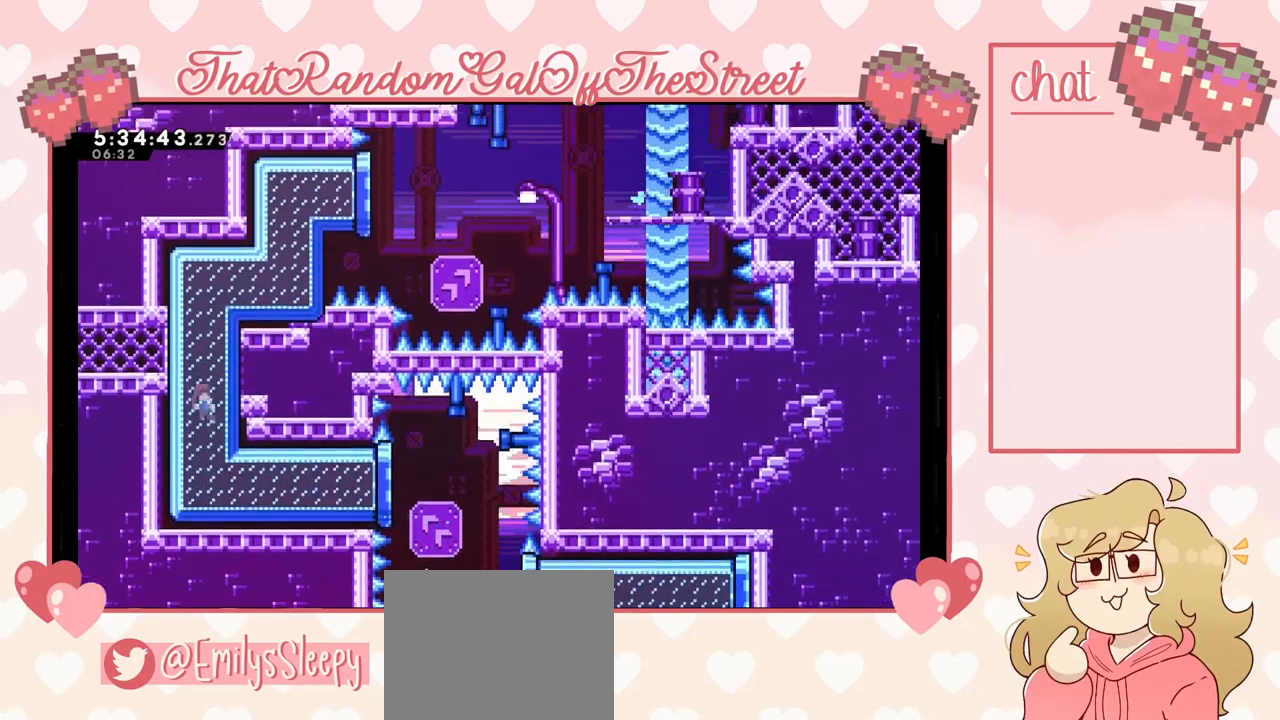
{"buttons": [], "left_stick": "up", "right_stick": "center", "events": []}
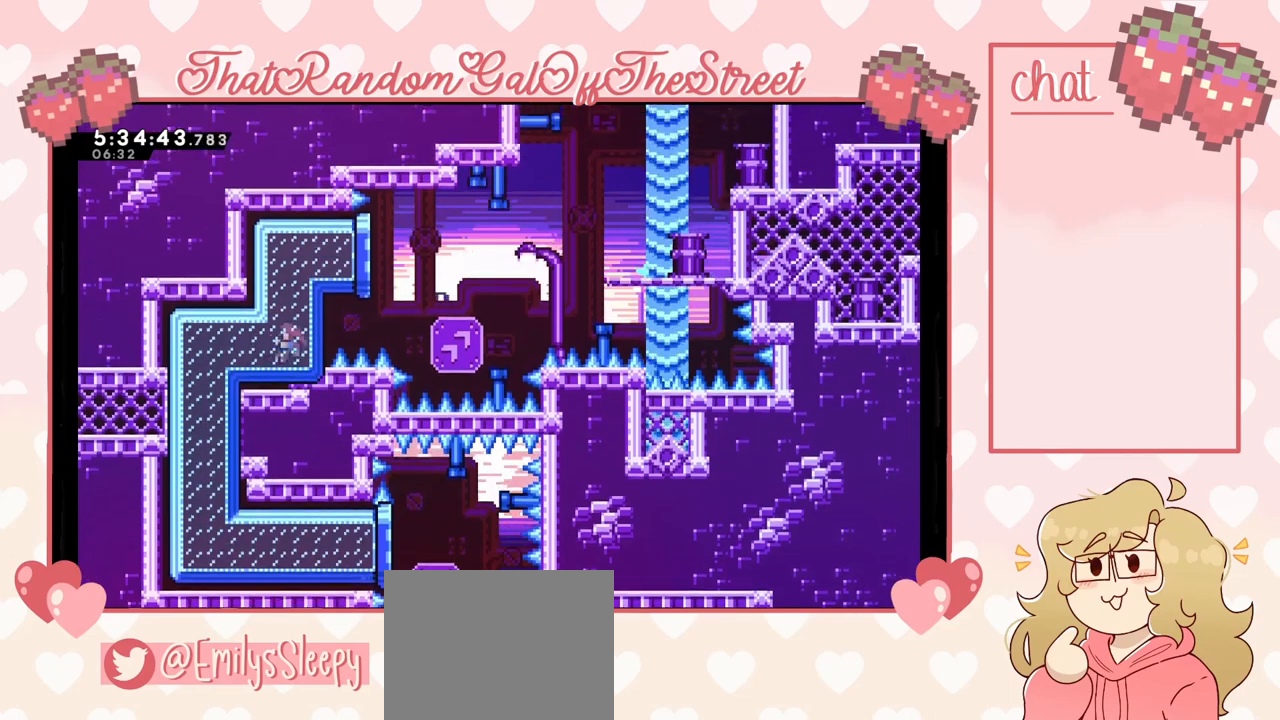
{"buttons": [], "left_stick": "up-right", "right_stick": "center", "events": [[200, "left_stick", "up-right"]]}
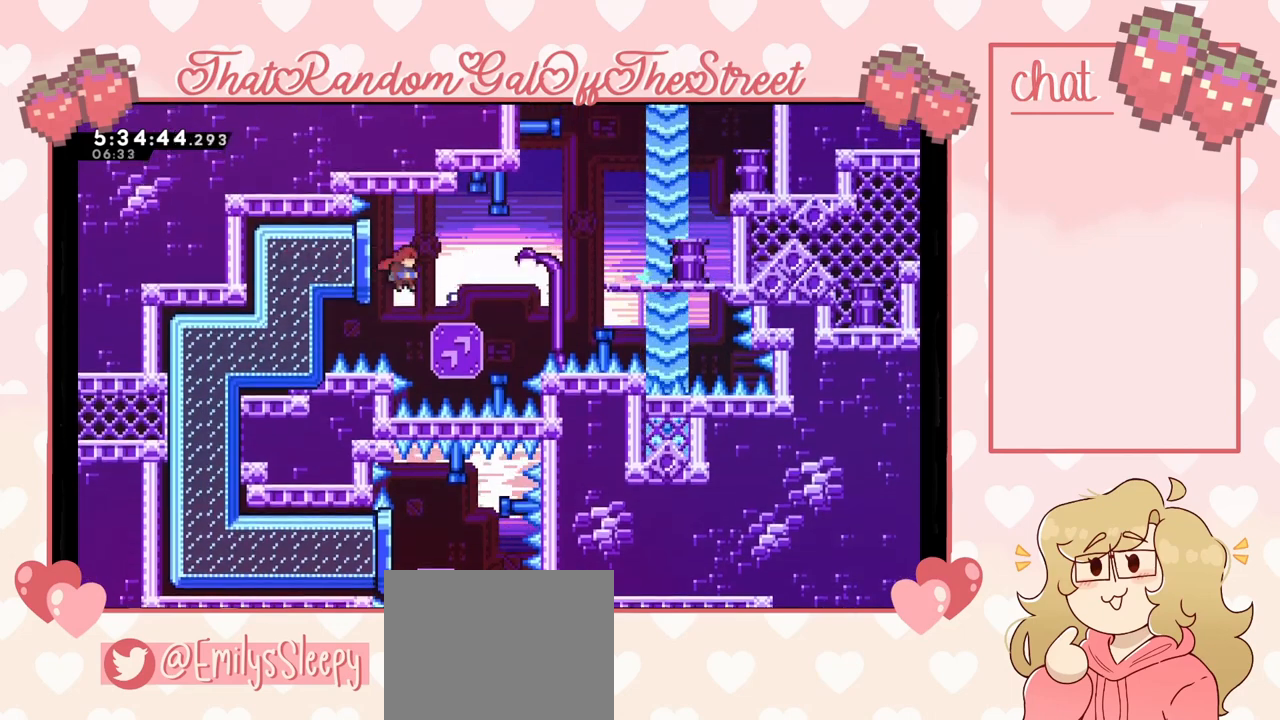
{"buttons": ["X"], "left_stick": "up-right", "right_stick": "center", "events": [[267, "X", "down"]]}
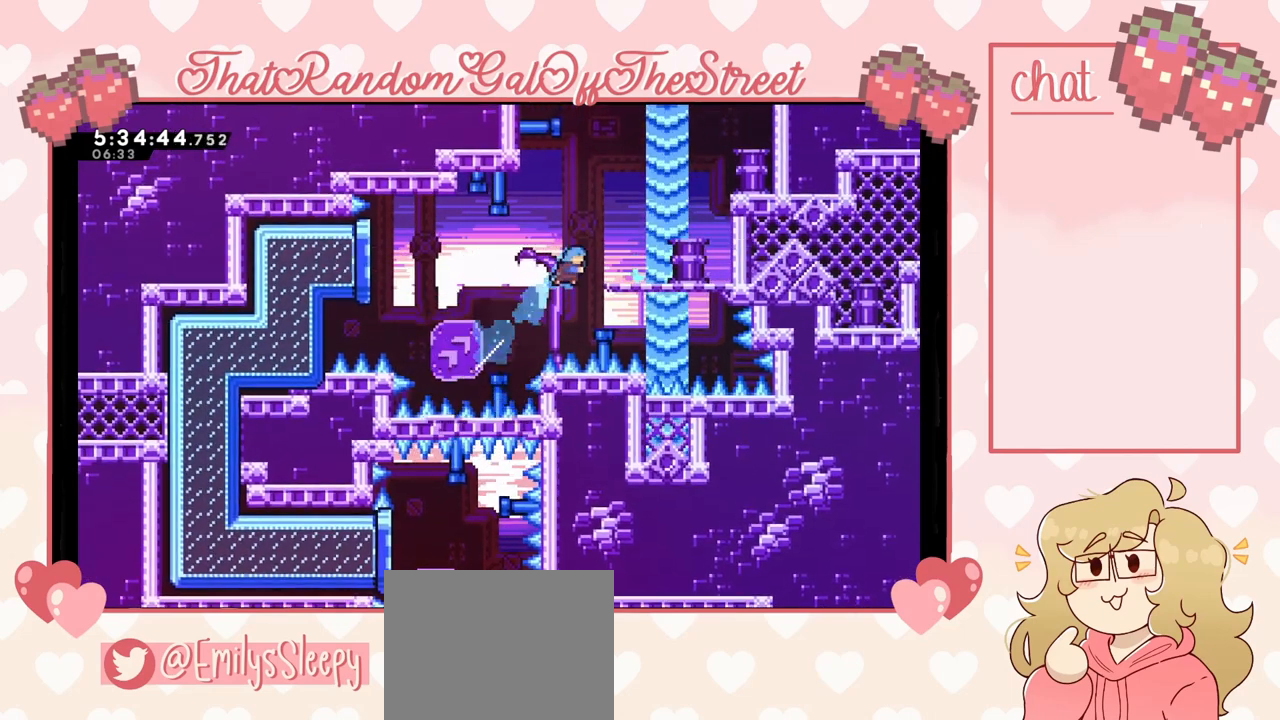
{"buttons": ["A"], "left_stick": "right", "right_stick": "center", "events": [[100, "X", "up"], [133, "left_stick", "right"], [300, "A", "down"]]}
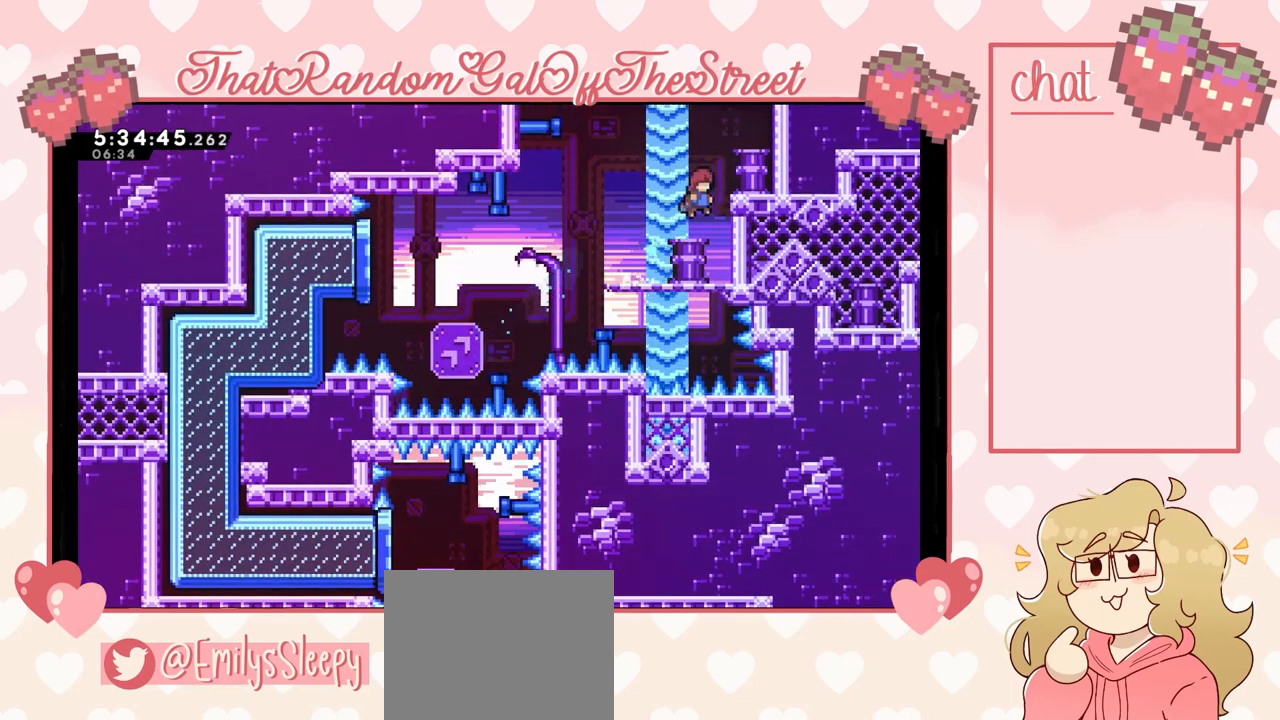
{"buttons": ["L2"], "left_stick": "up-right", "right_stick": "center", "events": [[33, "A", "up"], [33, "L2", "down"], [67, "A", "down"], [67, "left_stick", "up-right"], [433, "A", "up"]]}
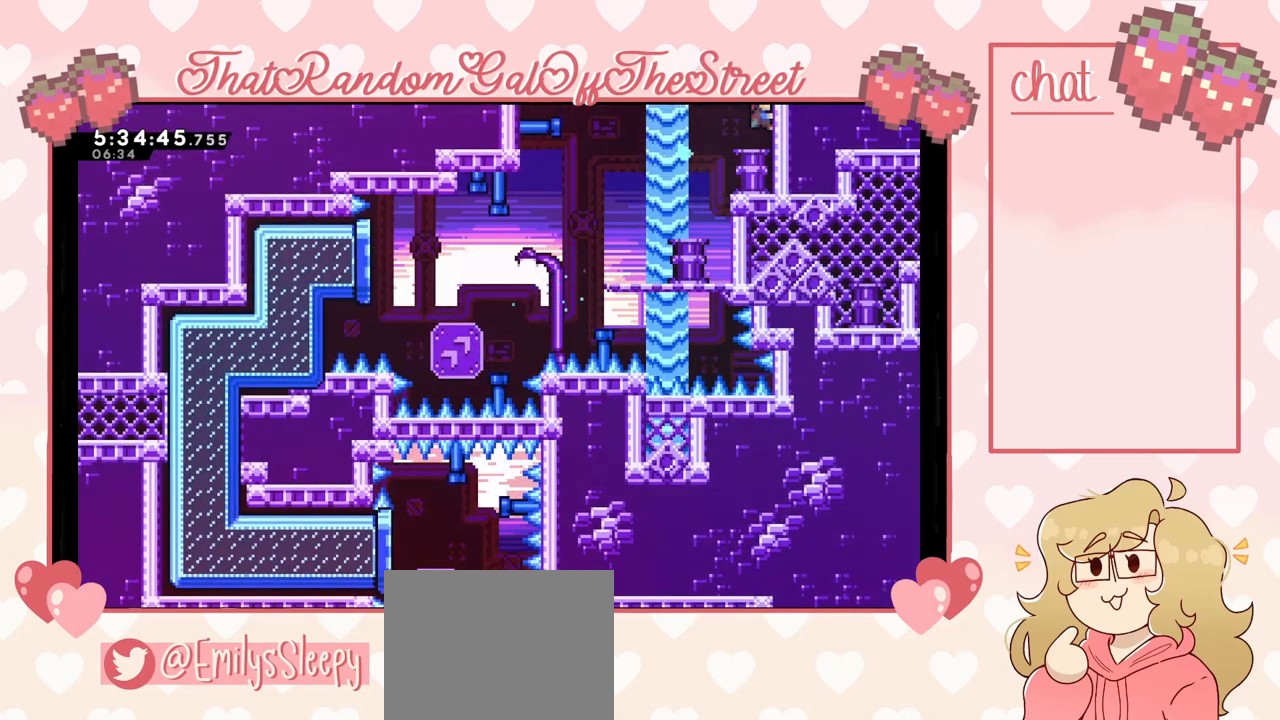
{"buttons": ["L2"], "left_stick": "up", "right_stick": "center", "events": [[233, "left_stick", "up"]]}
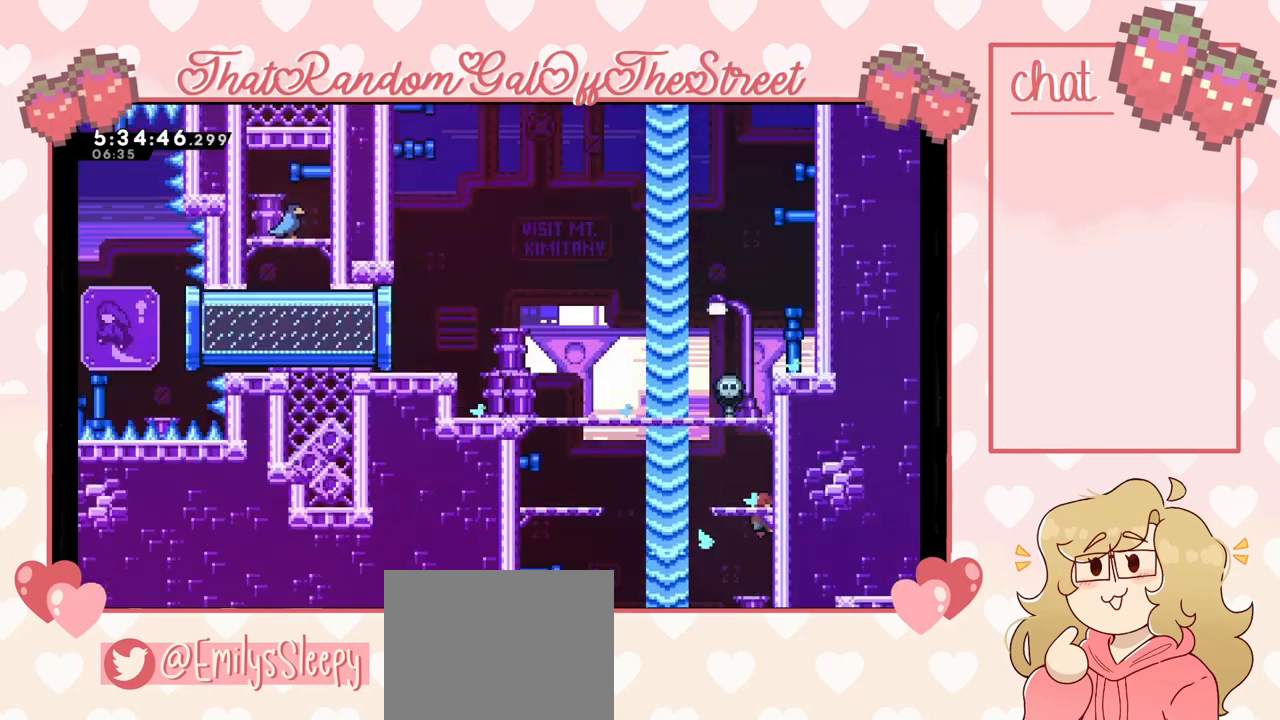
{"buttons": [], "left_stick": "center", "right_stick": "center", "events": [[300, "L2", "up"], [333, "left_stick", "center"]]}
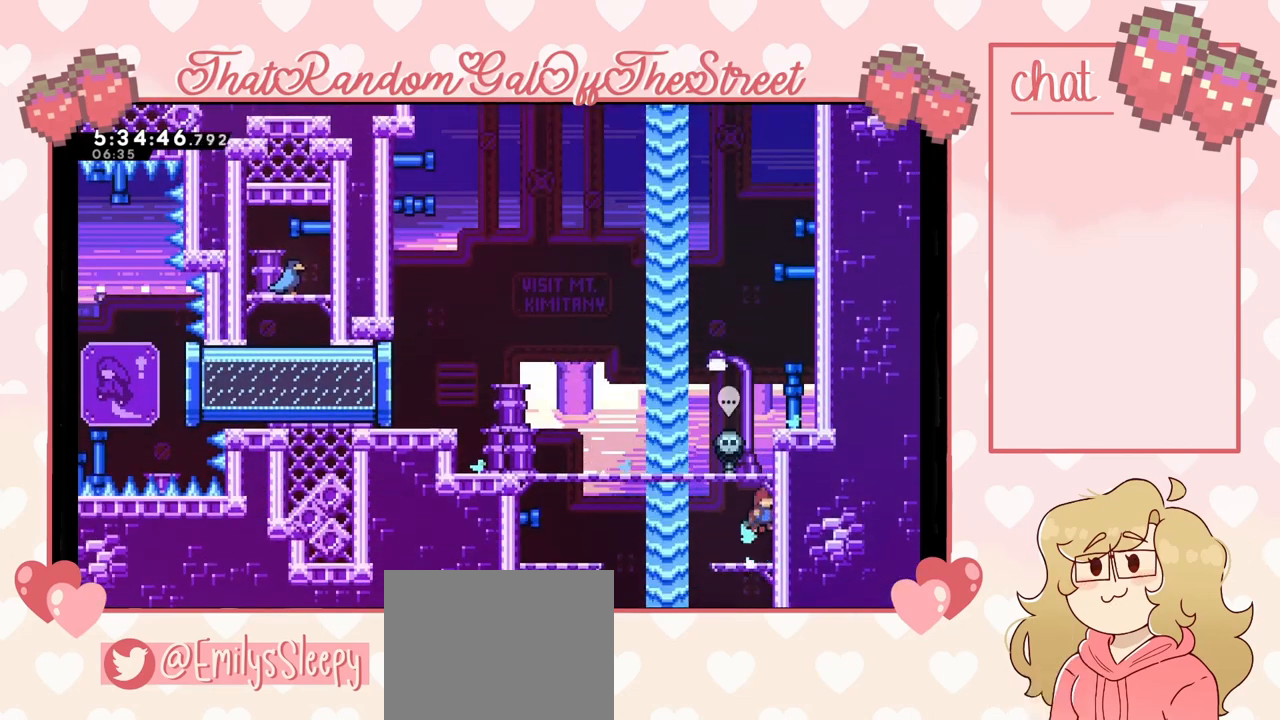
{"buttons": ["A", "L2"], "left_stick": "up", "right_stick": "center", "events": [[433, "A", "down"], [433, "left_stick", "up"], [467, "L2", "down"]]}
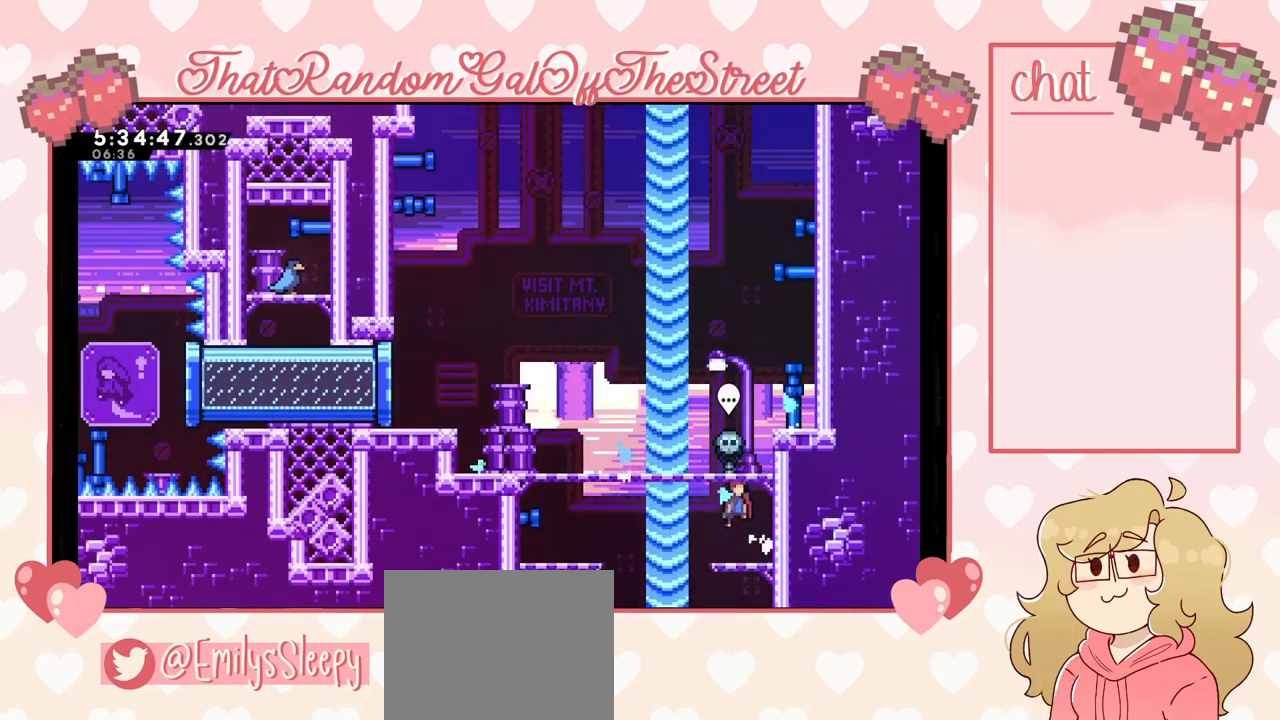
{"buttons": ["L2"], "left_stick": "up-right", "right_stick": "center", "events": [[100, "A", "up"], [167, "A", "down"], [367, "A", "up"], [400, "left_stick", "up-right"]]}
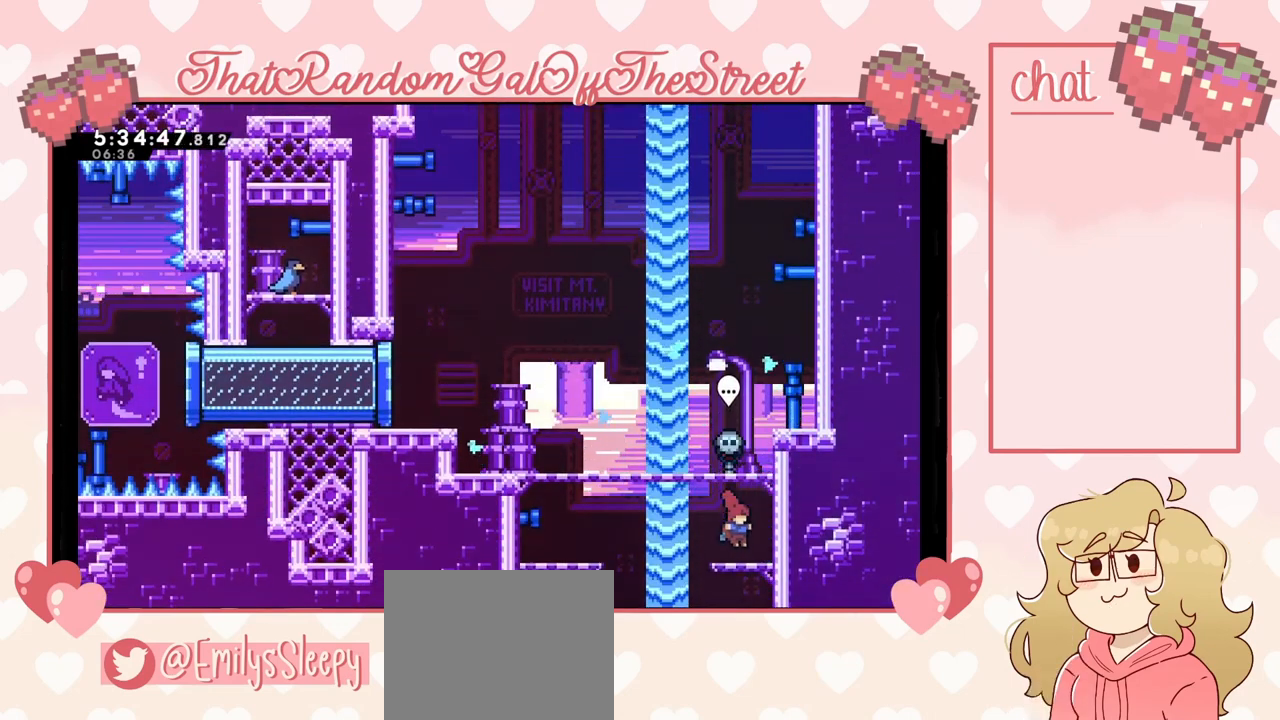
{"buttons": ["L2"], "left_stick": "up-right", "right_stick": "center", "events": [[300, "A", "down"], [500, "A", "up"]]}
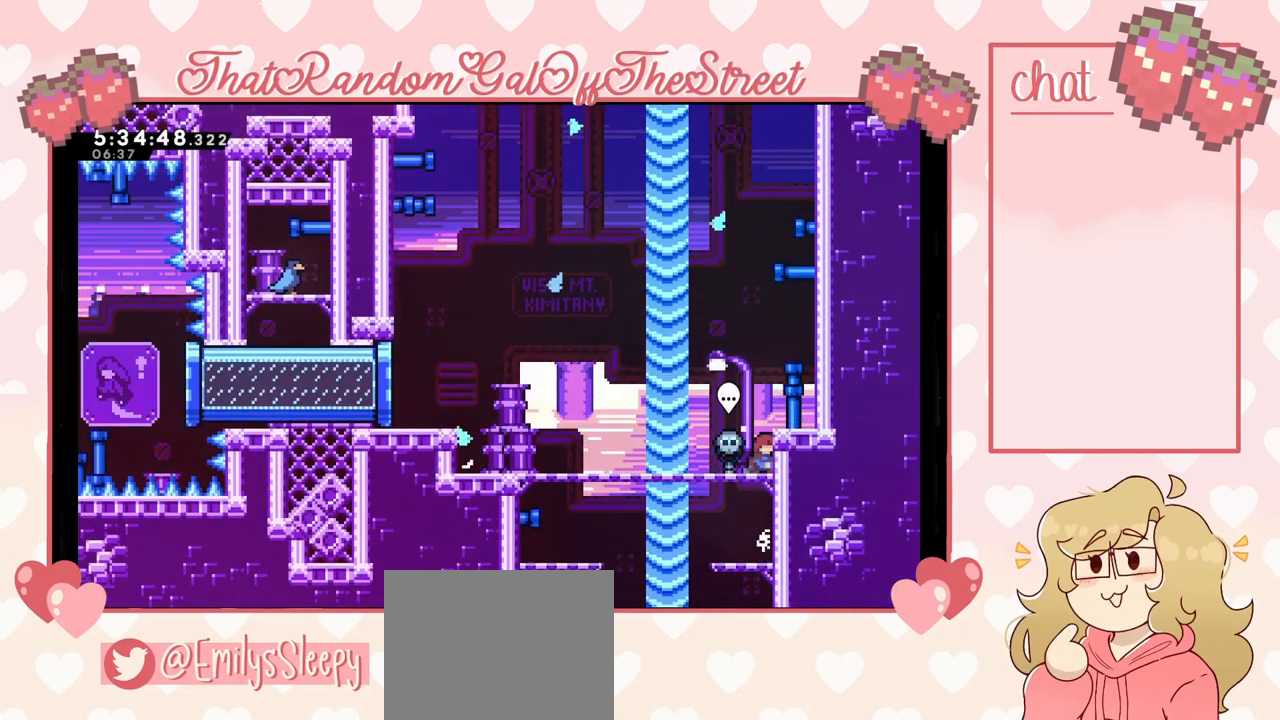
{"buttons": [], "left_stick": "center", "right_stick": "center", "events": [[33, "A", "down"], [200, "A", "up"], [300, "L2", "up"], [333, "left_stick", "center"]]}
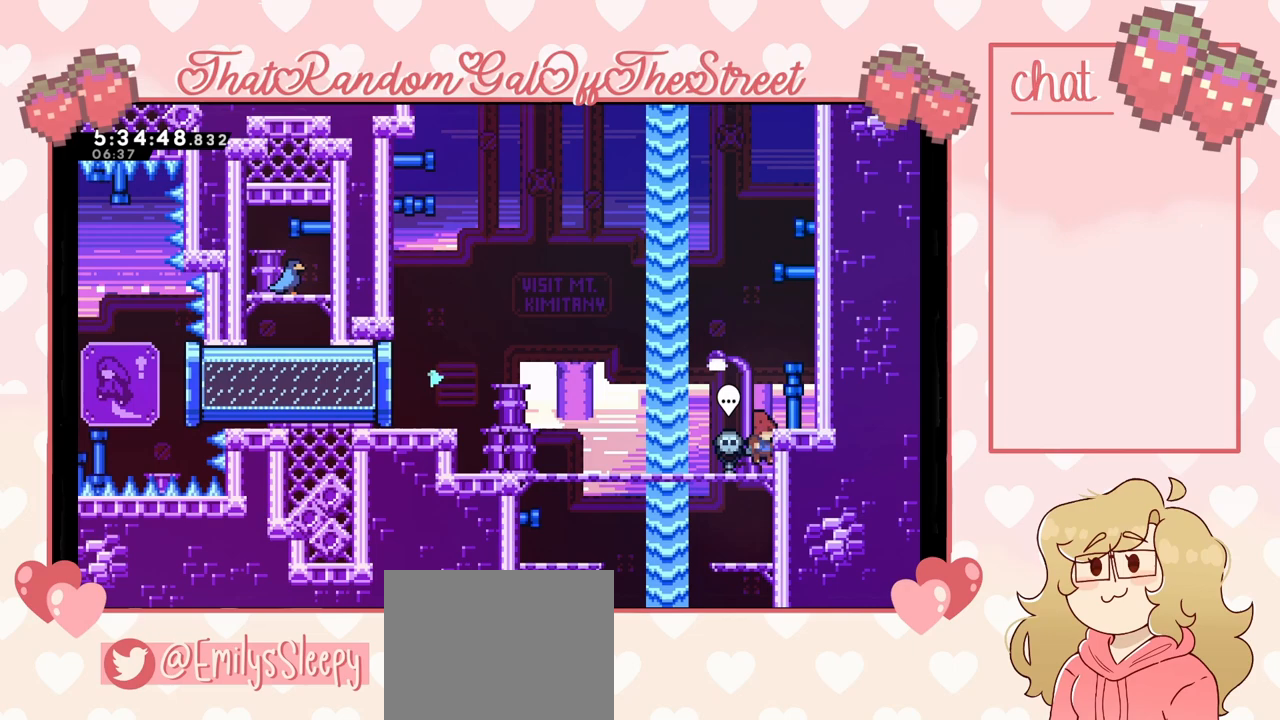
{"buttons": [], "left_stick": "center", "right_stick": "center", "events": [[67, "left_stick", "left"], [200, "left_stick", "center"]]}
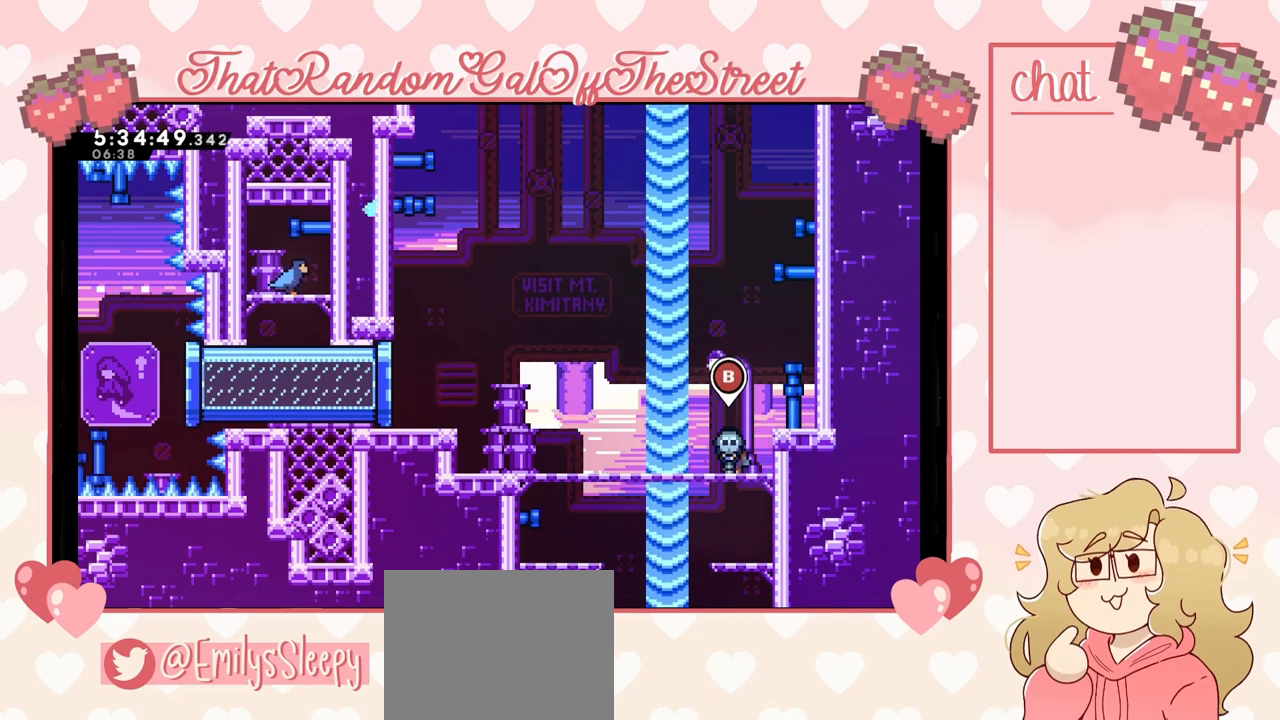
{"buttons": [], "left_stick": "left", "right_stick": "center", "events": [[367, "left_stick", "left"]]}
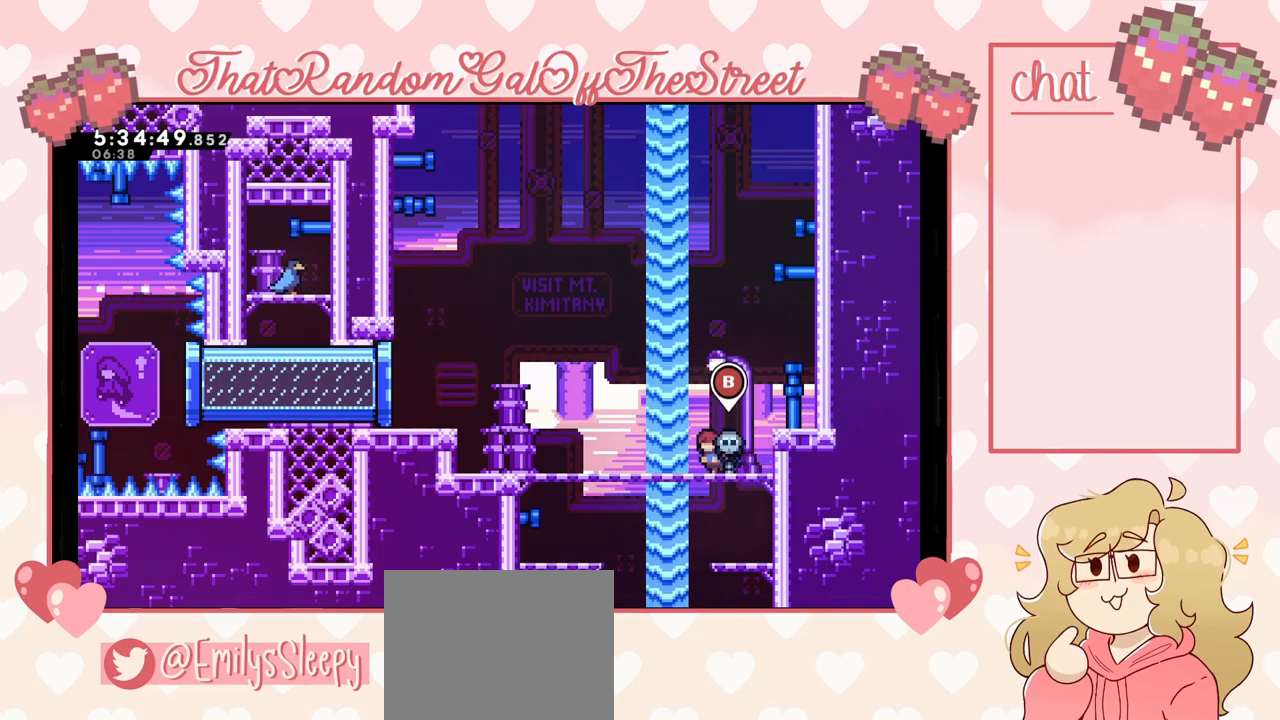
{"buttons": [], "left_stick": "left", "right_stick": "center", "events": []}
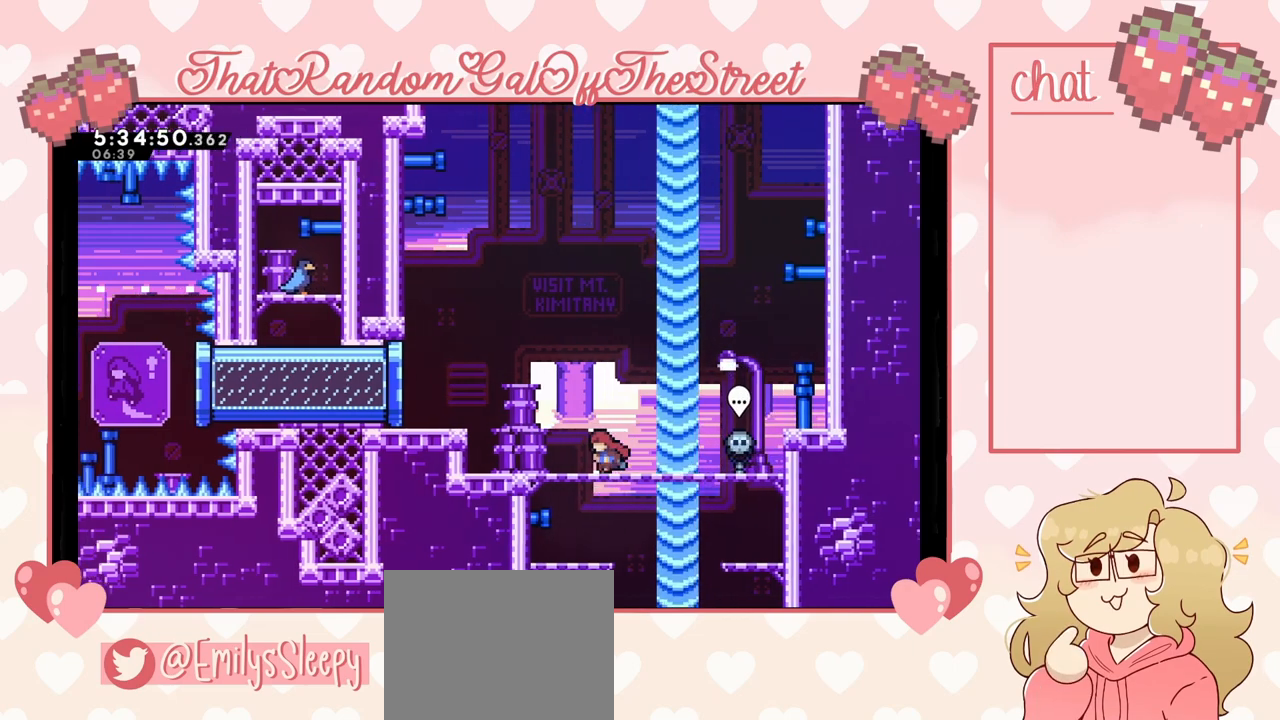
{"buttons": [], "left_stick": "left", "right_stick": "center", "events": [[300, "A", "down"], [433, "A", "up"]]}
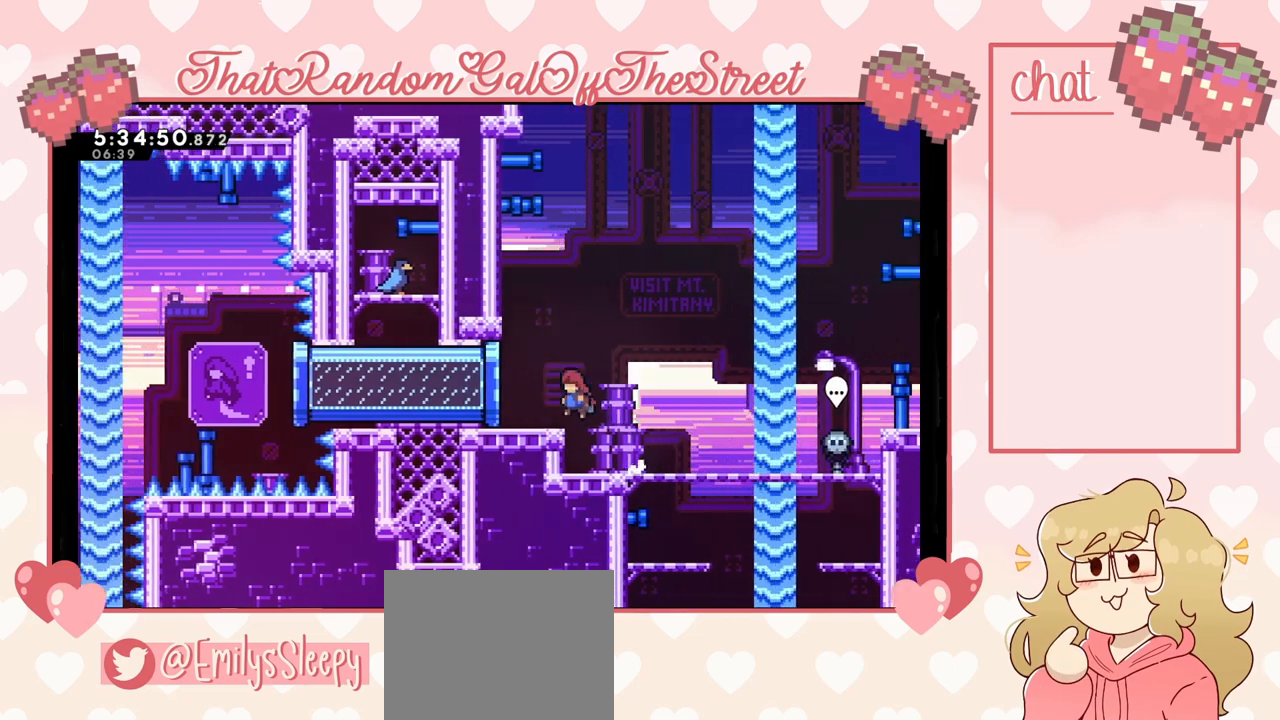
{"buttons": [], "left_stick": "center", "right_stick": "center", "events": [[67, "left_stick", "center"]]}
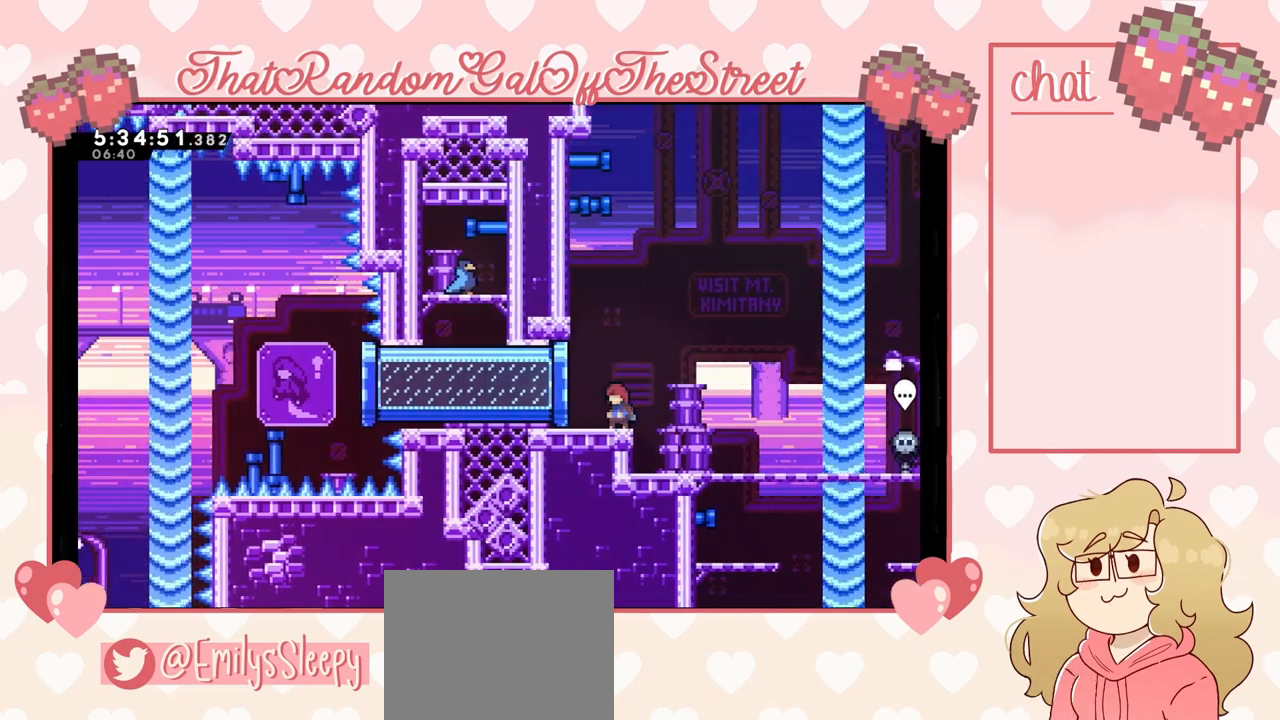
{"buttons": [], "left_stick": "center", "right_stick": "center", "events": []}
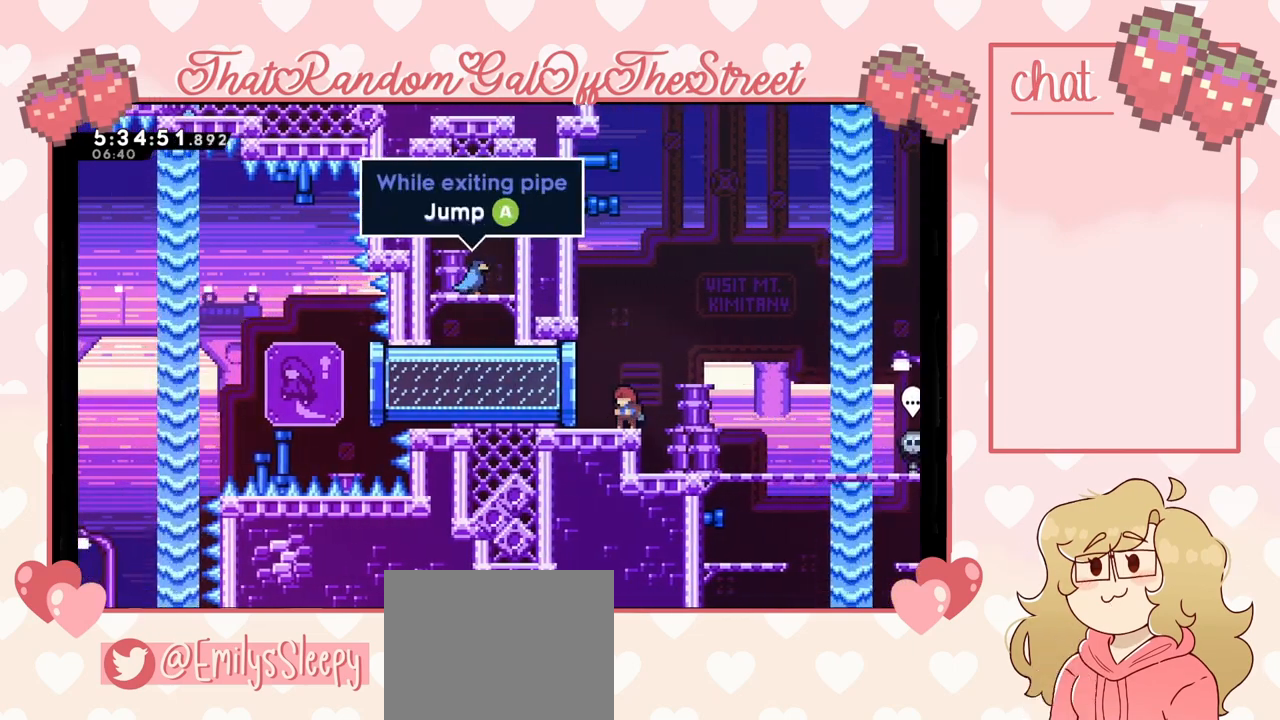
{"buttons": [], "left_stick": "center", "right_stick": "center", "events": []}